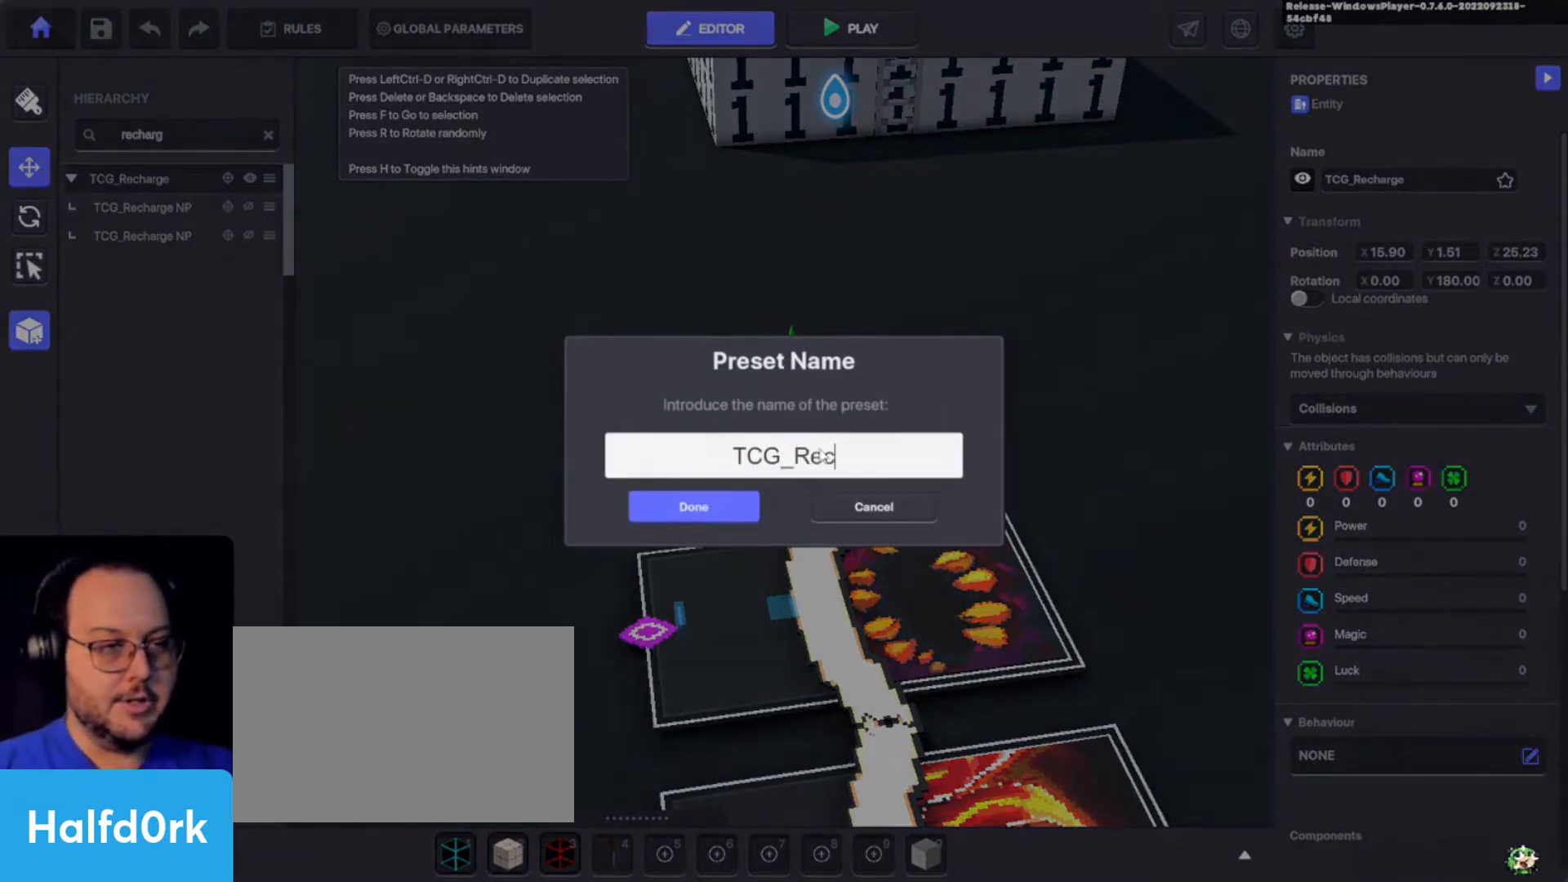
Gameplay with keyboard and mouse; each line is a JSON object with the keys held at the frame after it. "events" lists presses ("down") and releases ("up") of "1", "2", "3", "4", "a", "alt", "c", "caps_lock", "ctrl", "d", "e", "f", "i", "o", "p", "q", "r", "s", "shift", "tab", "u", "v", "w", "x" and "z" between this image and that frame as [ms after this image, input, new state], when the widget could be followed in between. No other keys are recorded. Mouse buttons are not recorded. Not read: mouse_move.
{"keys": [], "events": [[33, "c", "up"], [267, "a", "down"], [367, "a", "up"]]}
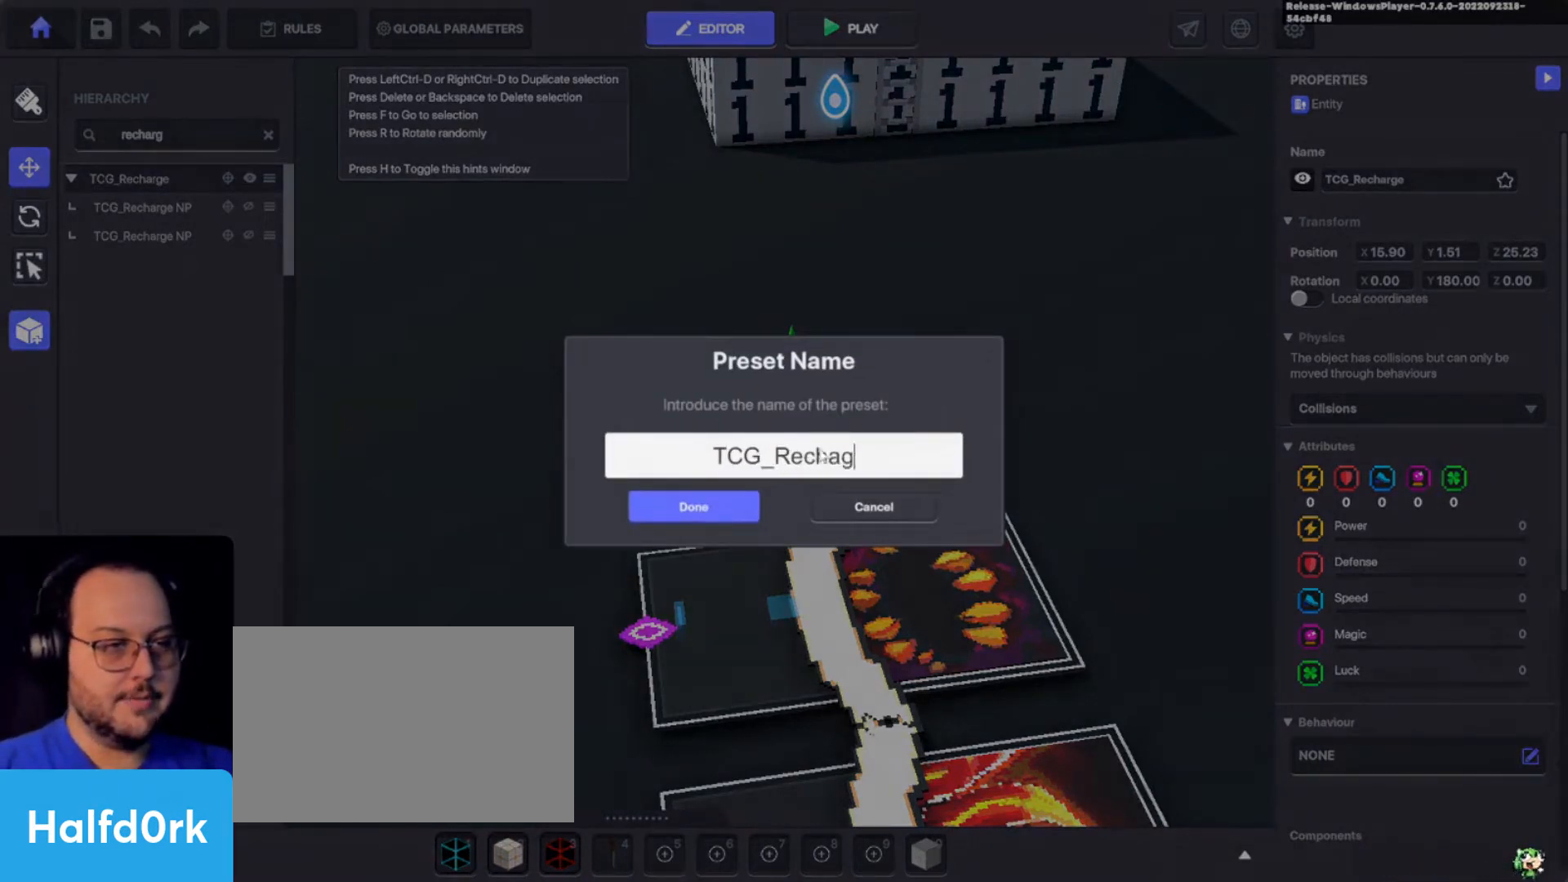
{"keys": [], "events": [[367, "r", "down"], [467, "r", "up"]]}
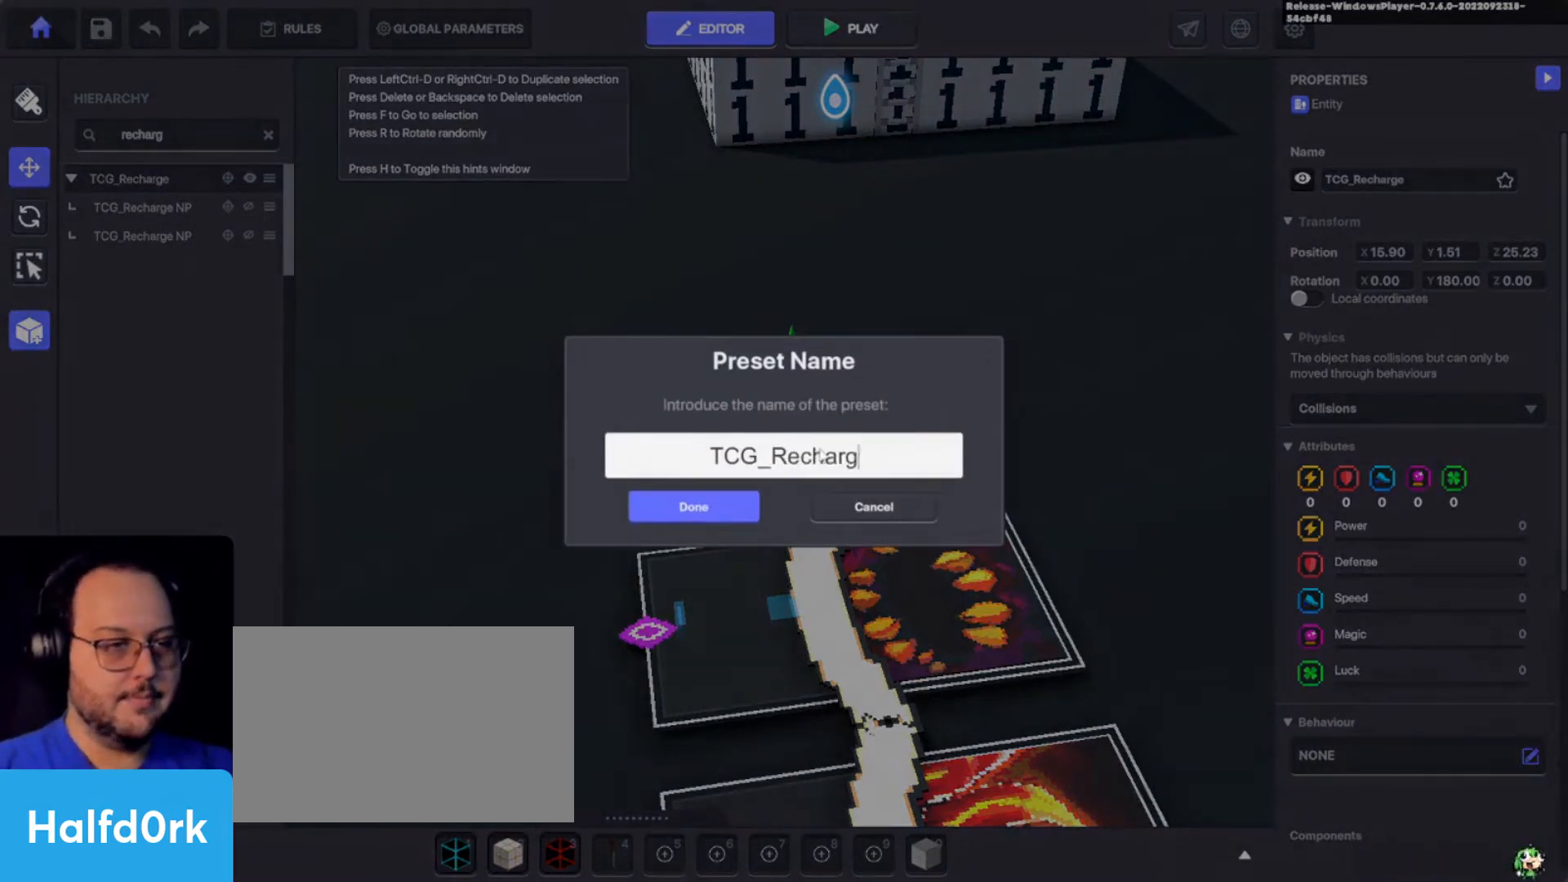
{"keys": [], "events": [[167, "e", "down"], [233, "e", "up"]]}
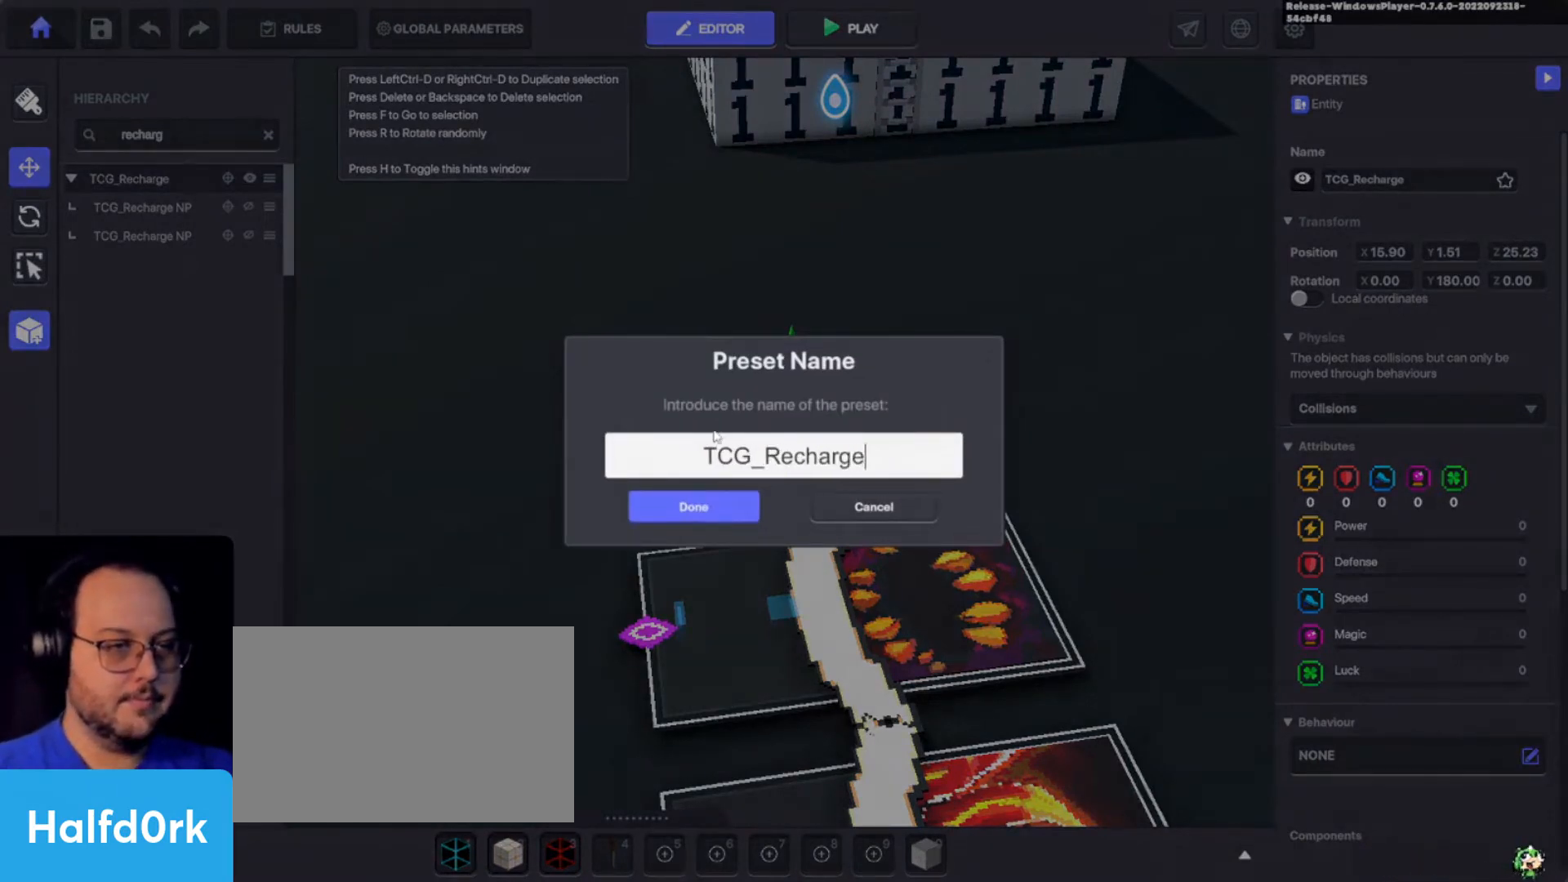
{"keys": [], "events": []}
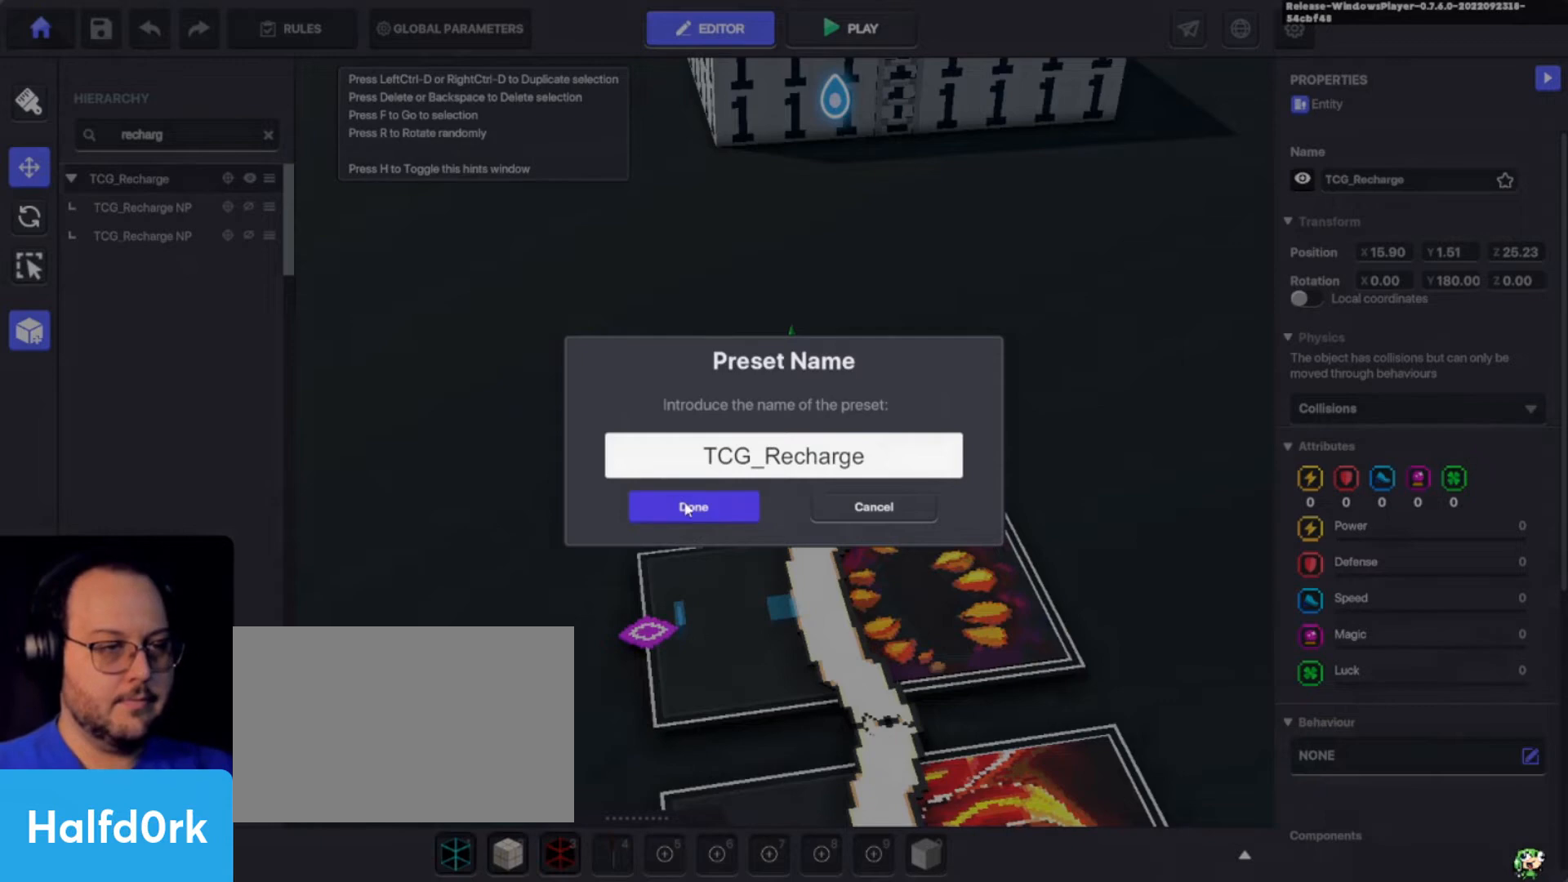
{"keys": ["c"], "events": [[267, "d", "down"], [367, "d", "up"], [367, "s", "down"], [467, "s", "up"], [500, "c", "down"]]}
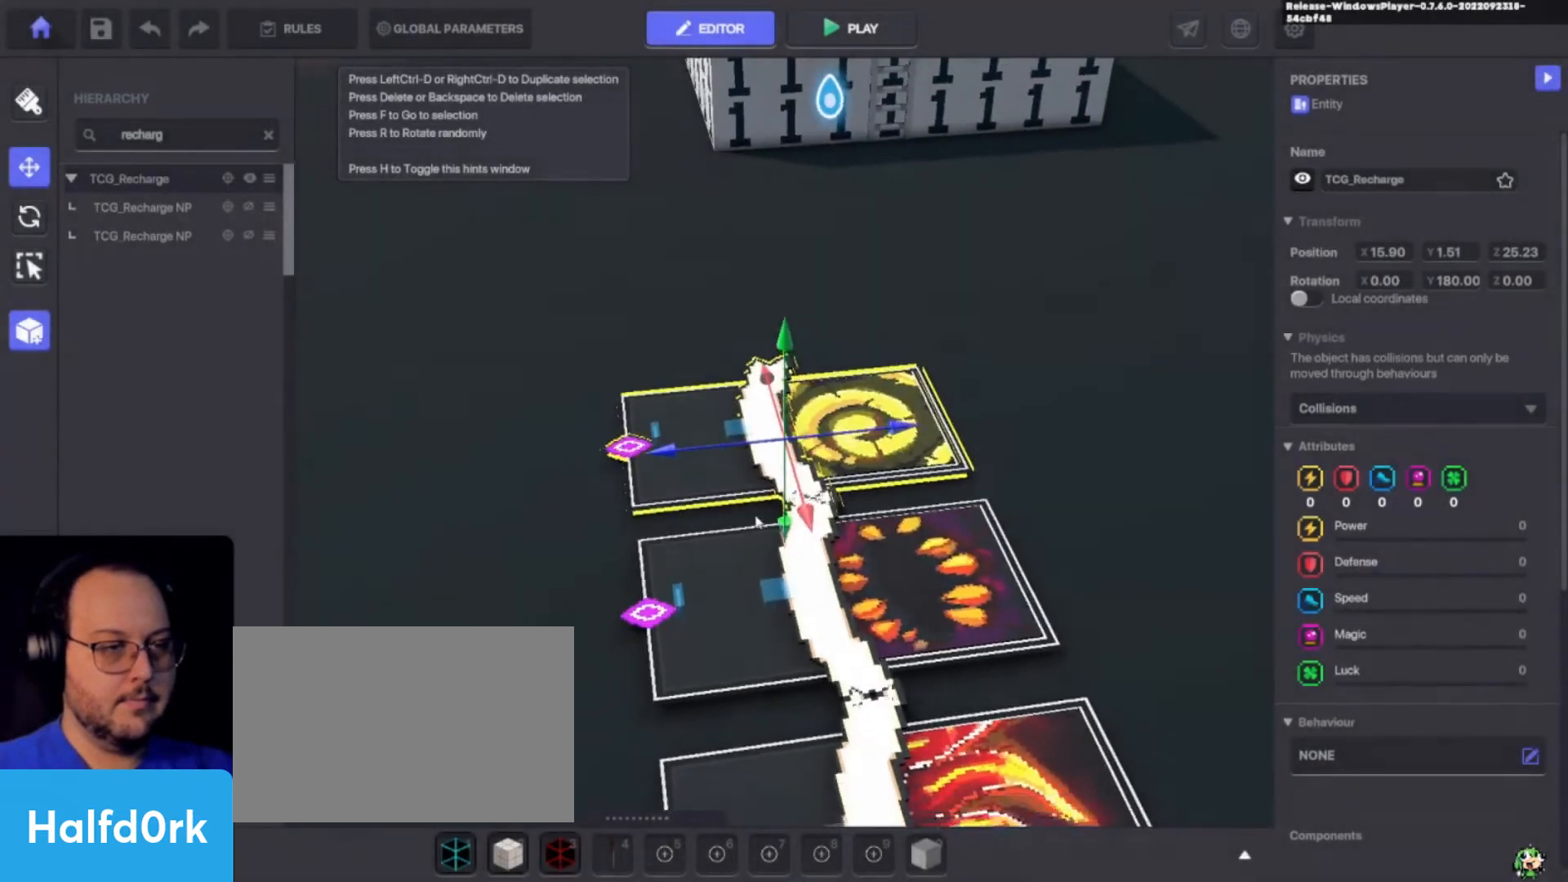
{"keys": [], "events": [[200, "c", "up"]]}
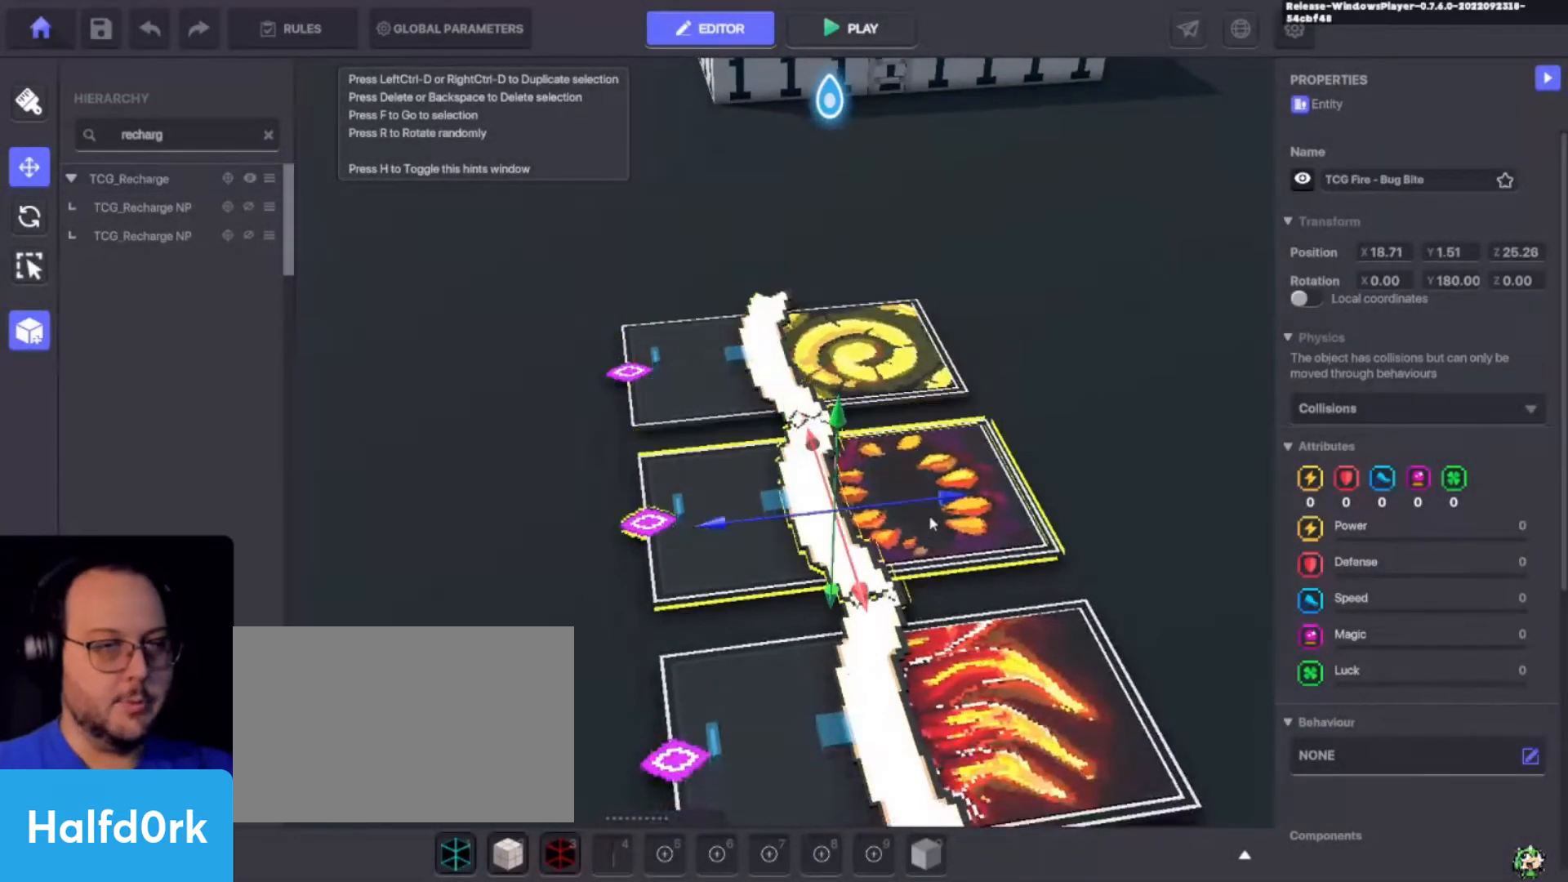
{"keys": [], "events": []}
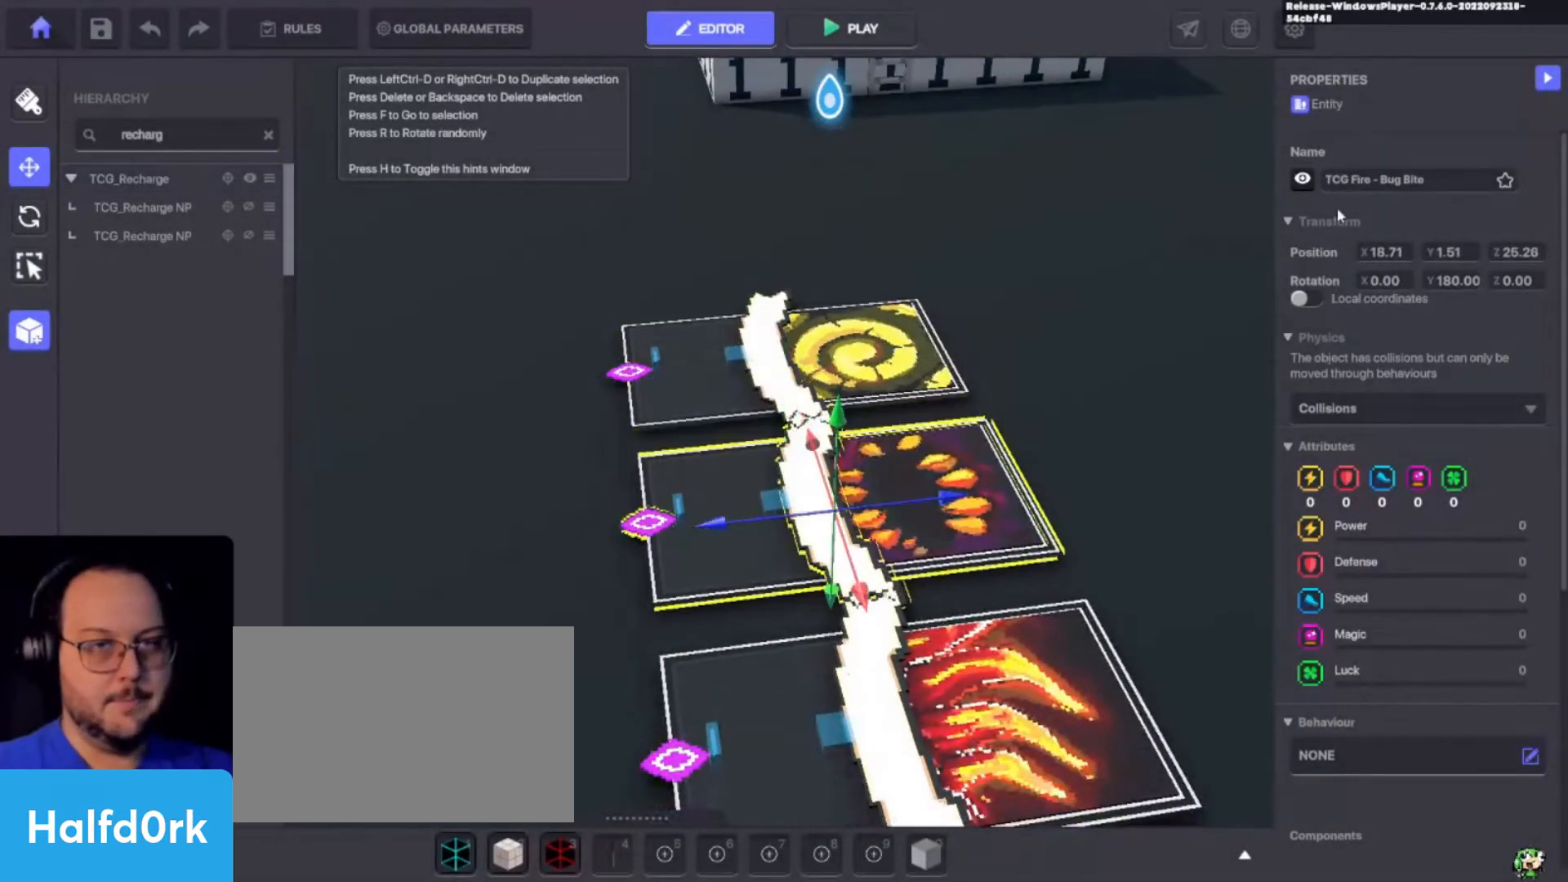
{"keys": [], "events": []}